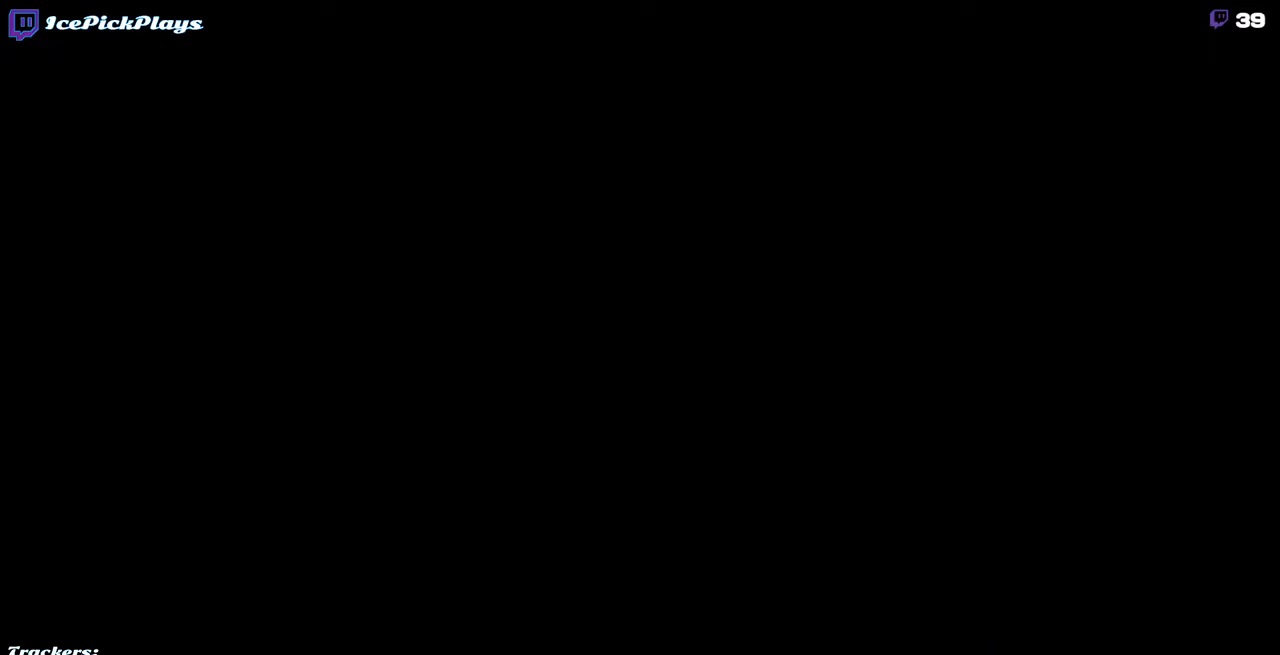
Gameplay with keyboard and mouse; each line is a JSON object with the keys and mouse buttons held at the frame after it. "events" lists presses ("down") and releases ("up") of ".", "/", "0", "1", "2", "3", "4", "5", "6", "7", "8", "9", "a", "alt_l", "alt_r", "b", "backspace", "c", "caps_lock", "comma", "ctrl_l", "ctrl_r", "d", "down", "e", "escape", "f", "f1", "f10", "f11", "f12", "f2", "f3", "f4", "f5", "f6", "f7", "f8", "f9", "g", "h", "i", "j", "k", "l", "lbracket", "left", "m", "minus", "n", "o", "p", "q", "quote", "r", "rbracket", "return", "right", "s", "semicolon", "shift_l", "shift_r", "space", "super", "t", "tab", "tilde", "u", "up", "v", "w", "x", "y", "z", "mouse_left" and "mouse_right" between this image and that frame as [ms after this image, input, new state], when the widget could be followed in between. "mouse_left", "mouse_right" = the "left", "right" buttons of the "mouse" list. No other keys are recorded. Mouse movement is not recorded.
{"keys": [], "mouse": [], "events": [[383, "mouse_left", "down"], [483, "mouse_left", "up"]]}
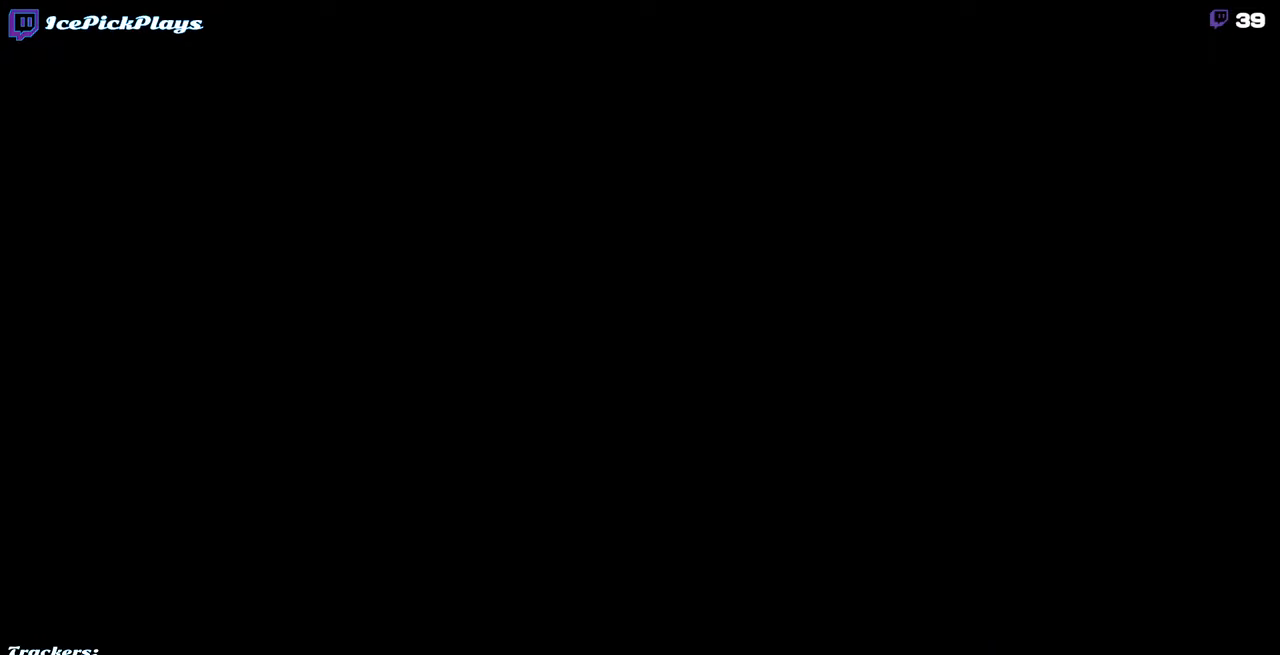
{"keys": [], "mouse": [], "events": [[350, "mouse_left", "down"], [450, "mouse_left", "up"]]}
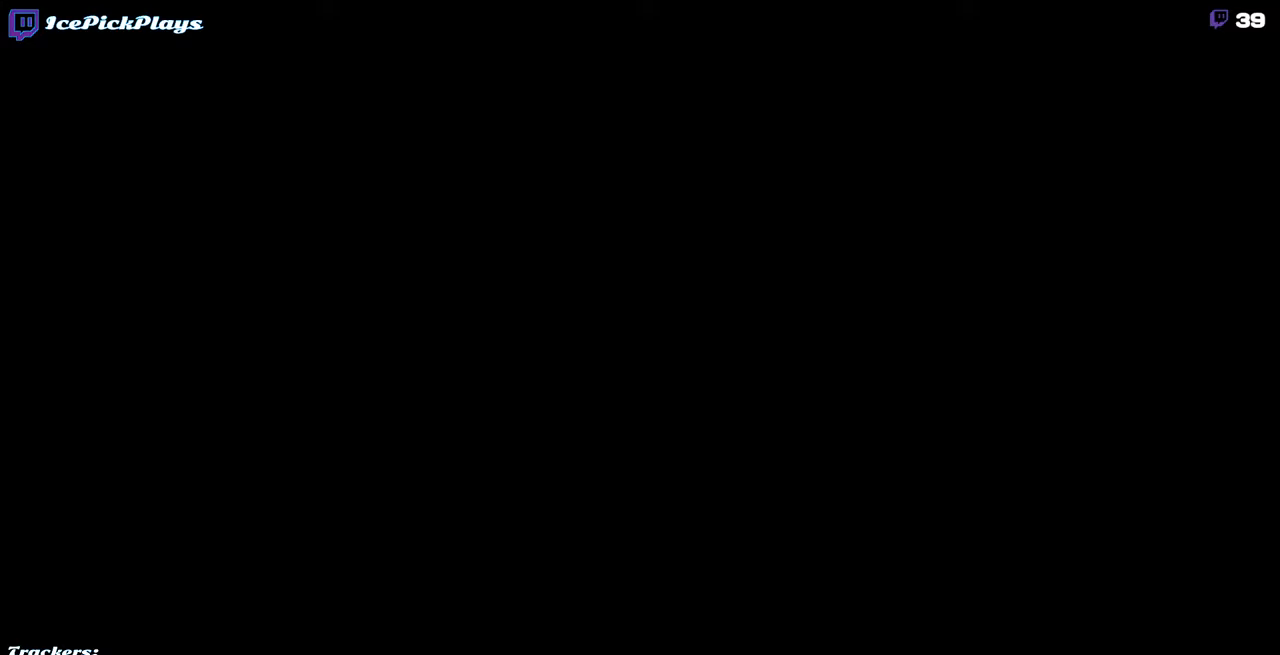
{"keys": [], "mouse": [], "events": []}
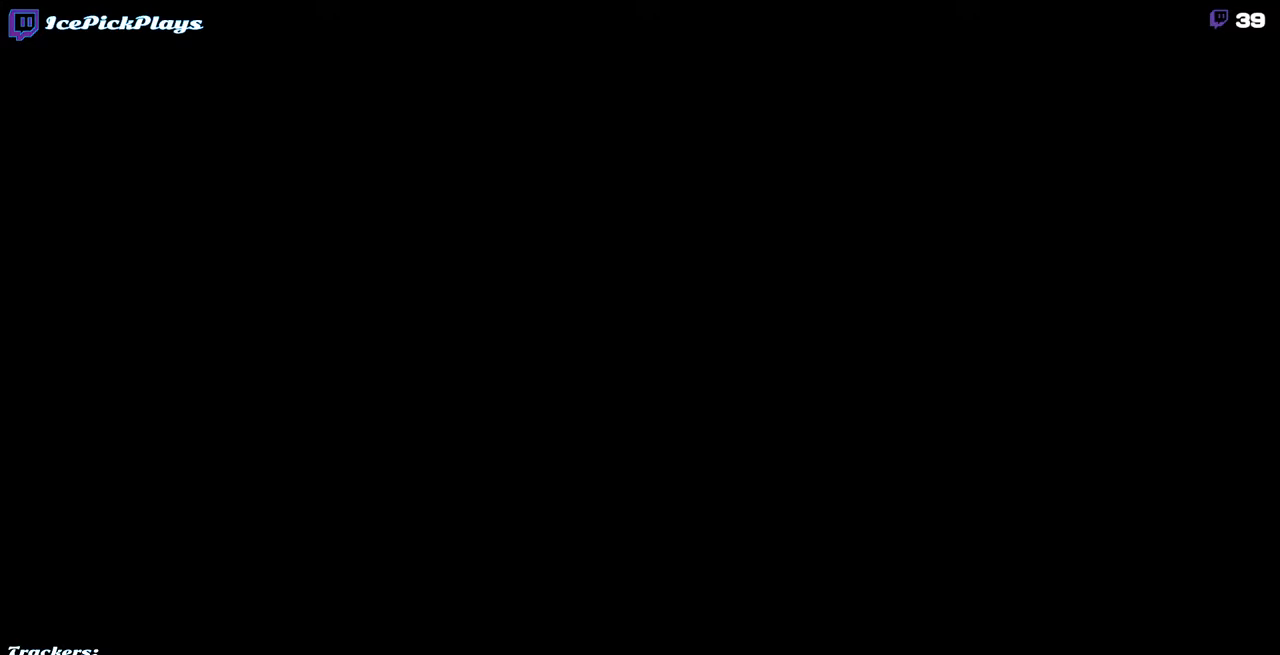
{"keys": ["super"], "mouse": [], "events": [[384, "super", "down"]]}
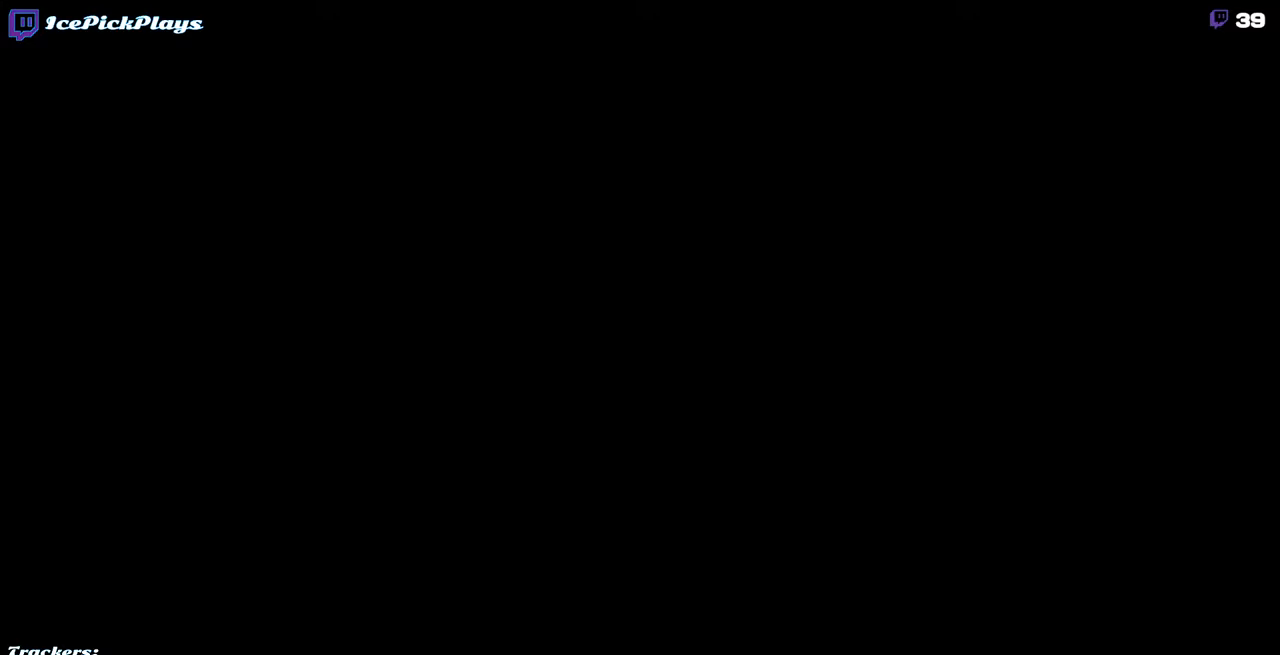
{"keys": [], "mouse": [], "events": [[34, "super", "up"]]}
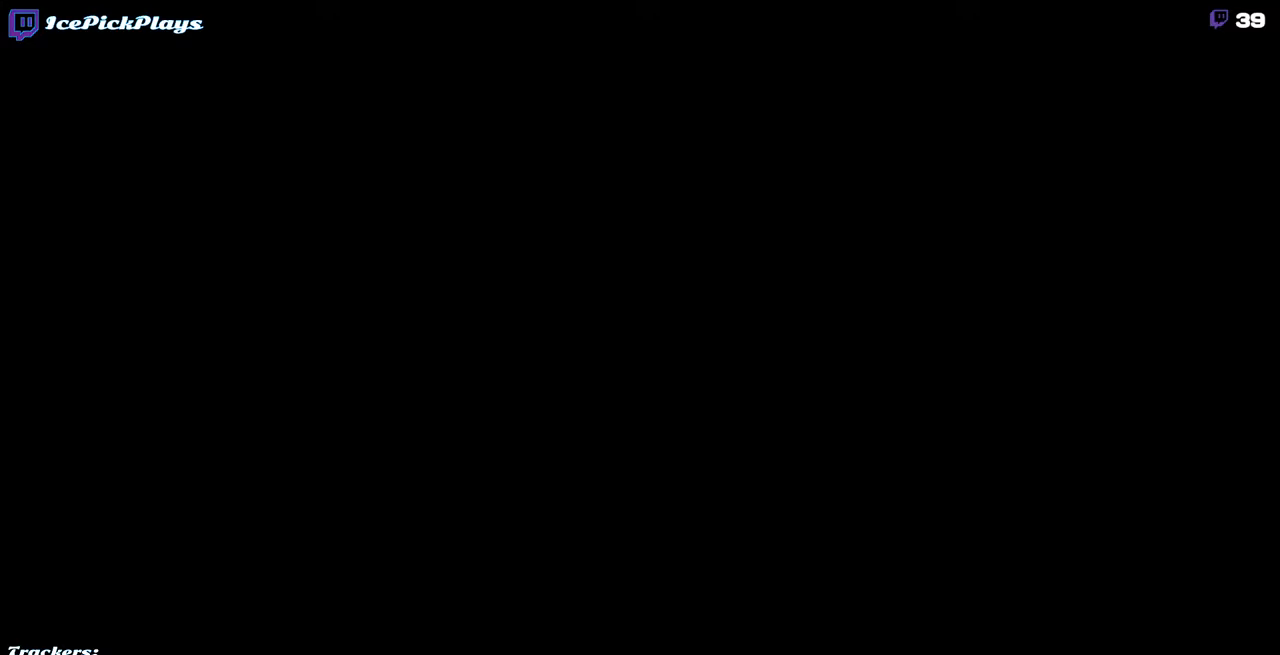
{"keys": [], "mouse": [], "events": []}
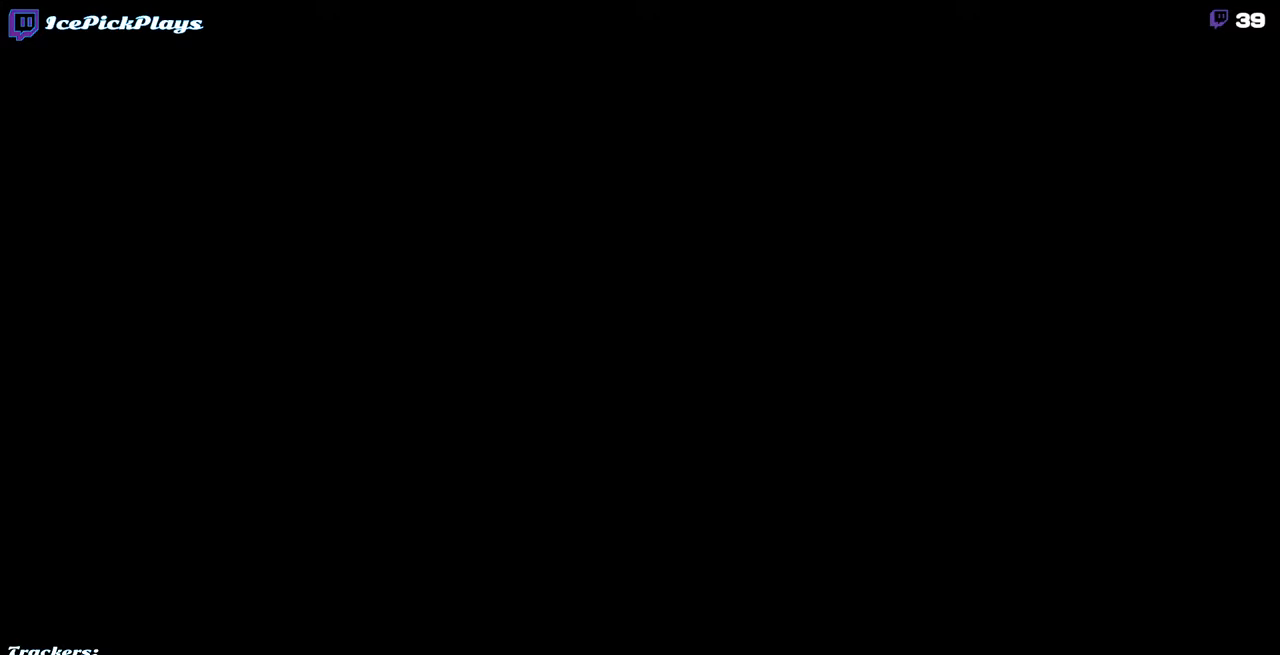
{"keys": [], "mouse": [], "events": []}
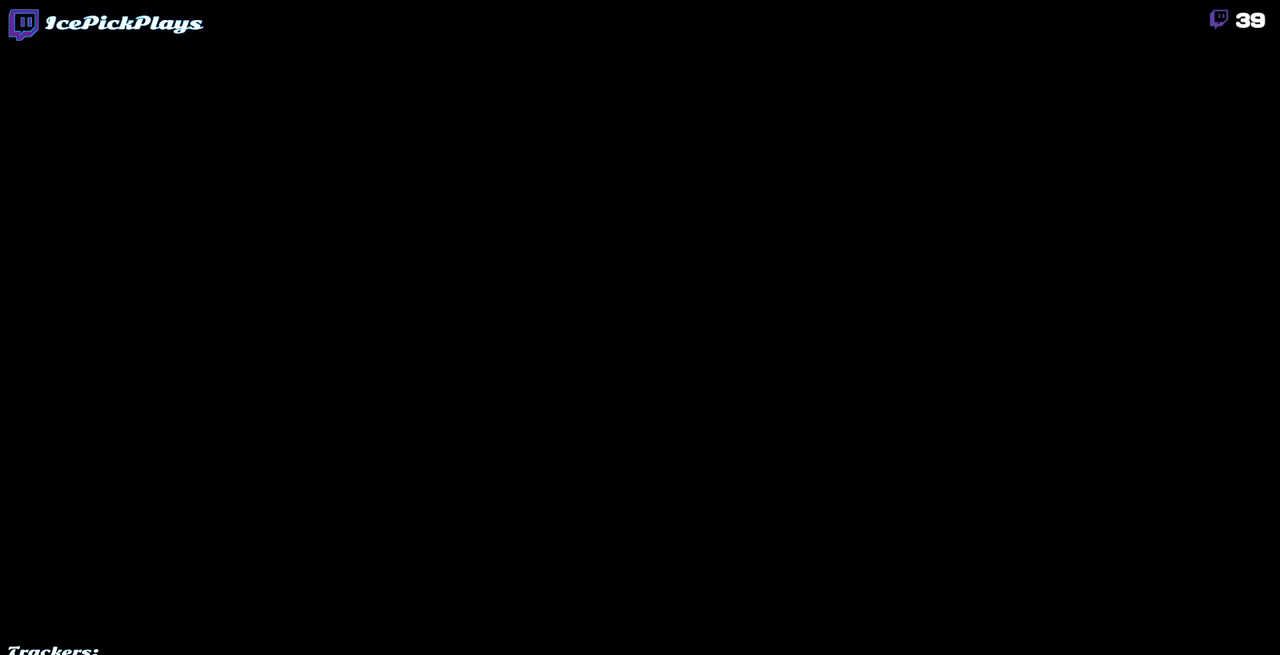
{"keys": [], "mouse": [], "events": []}
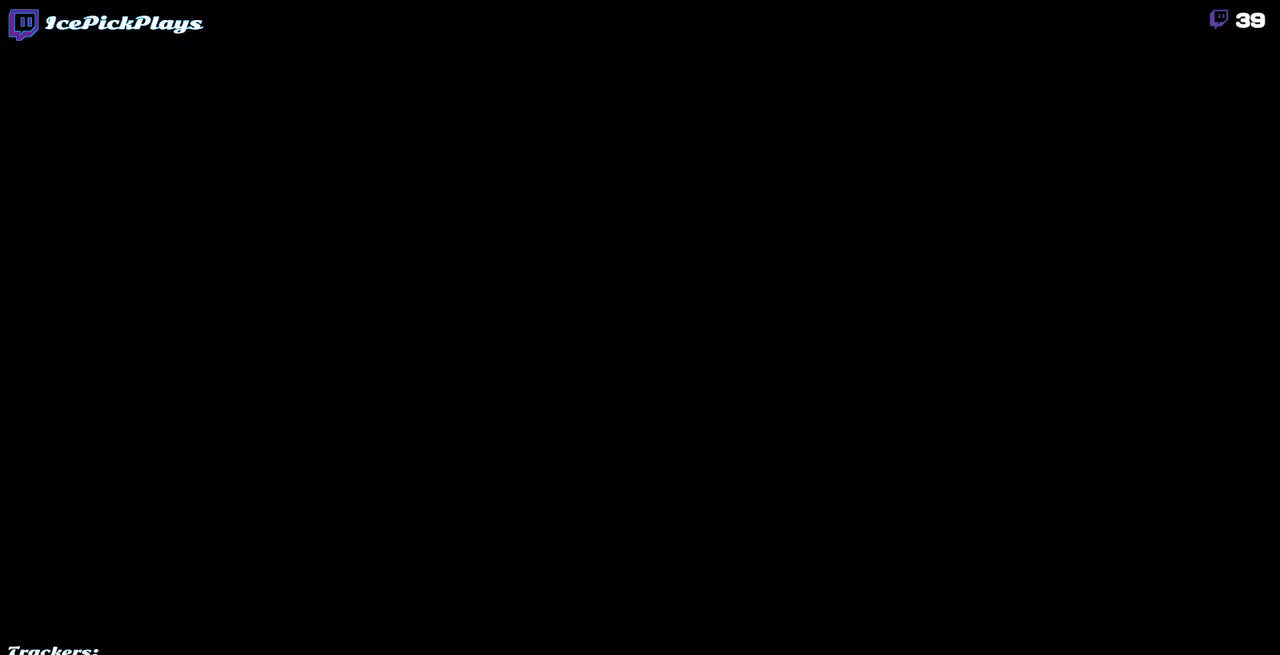
{"keys": [], "mouse": [], "events": []}
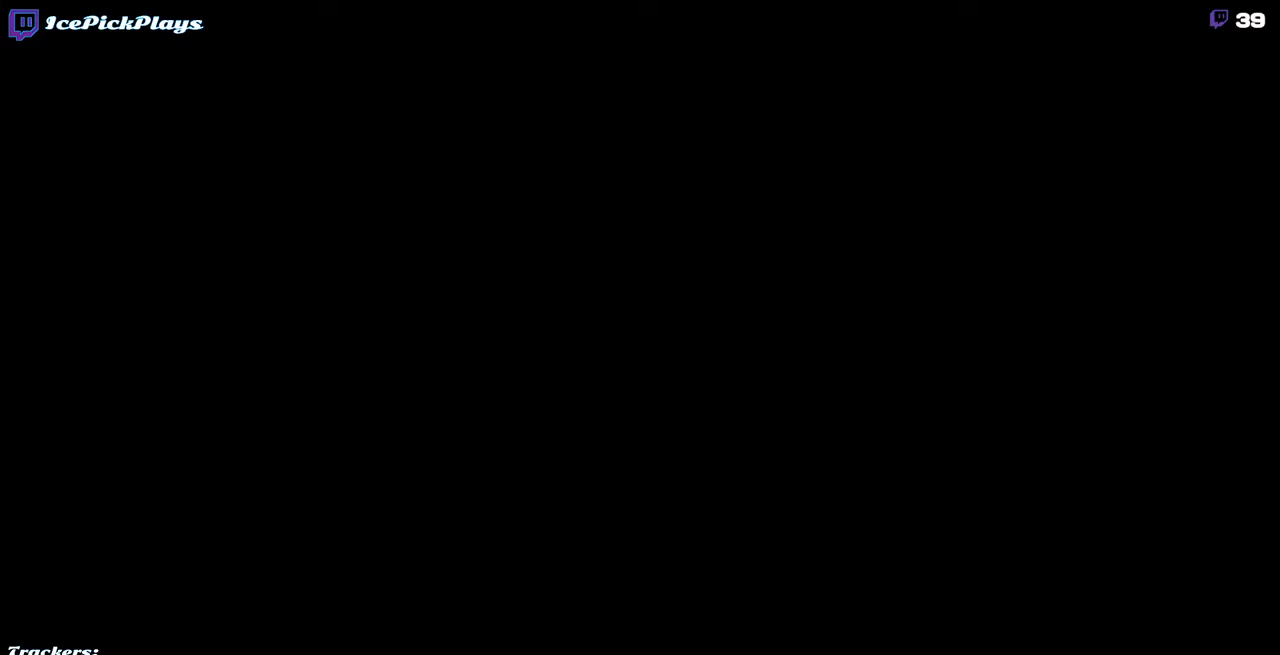
{"keys": [], "mouse": [], "events": [[17, "mouse_left", "down"], [50, "mouse_left", "up"]]}
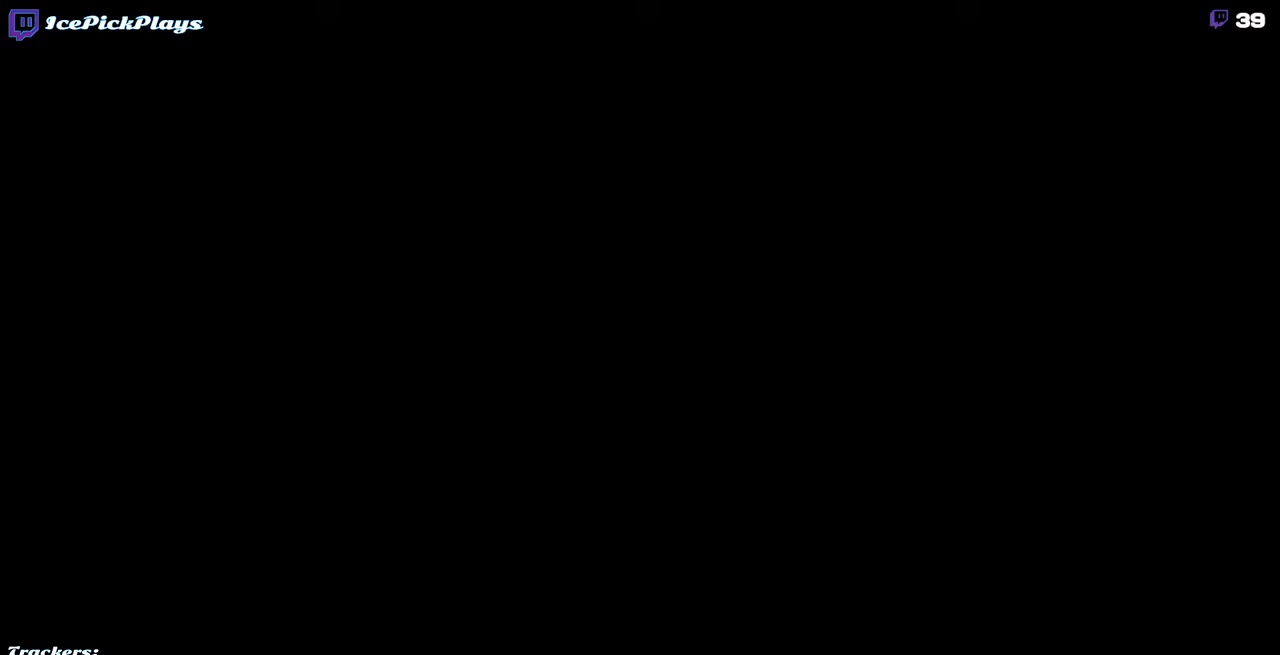
{"keys": [], "mouse": [], "events": [[167, "mouse_left", "down"], [267, "mouse_left", "up"]]}
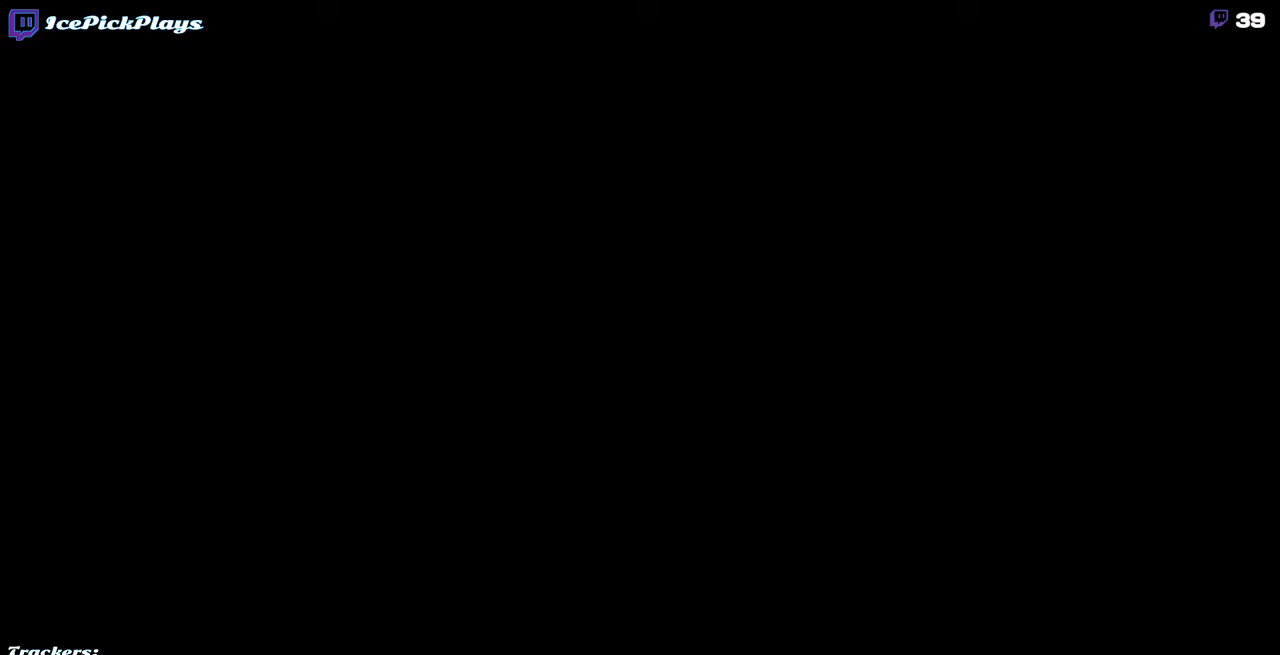
{"keys": [], "mouse": [], "events": []}
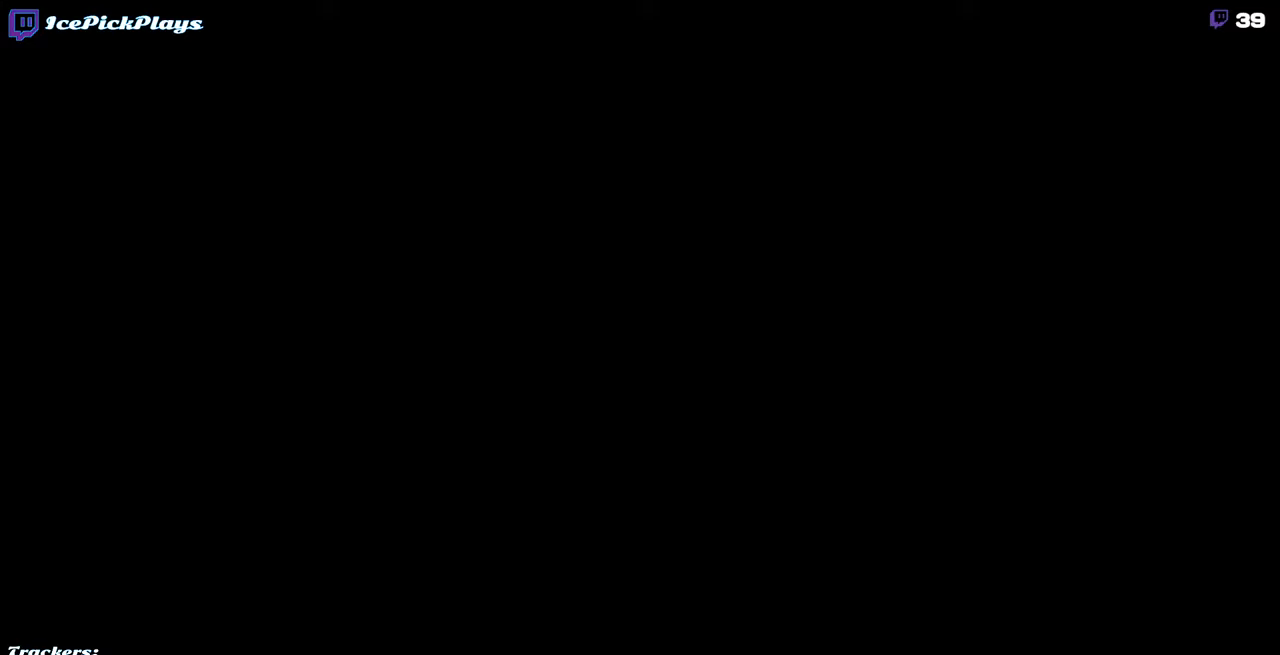
{"keys": [], "mouse": [], "events": [[16, "mouse_left", "down"], [100, "mouse_left", "up"]]}
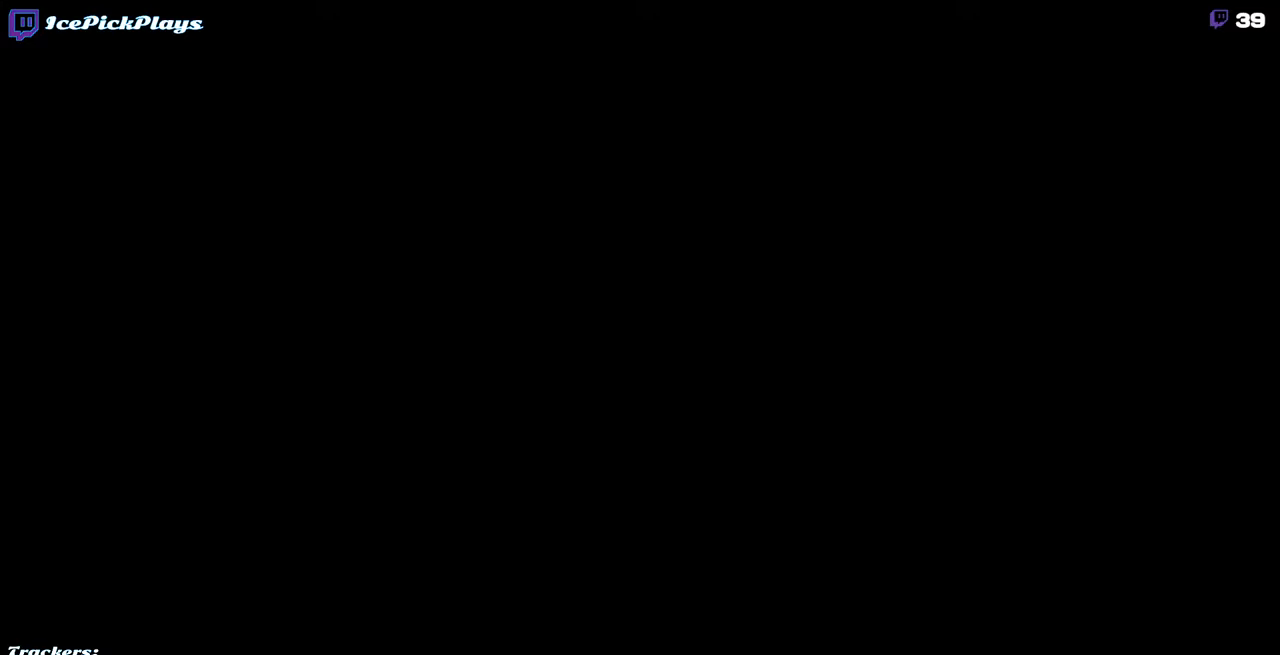
{"keys": [], "mouse": [], "events": []}
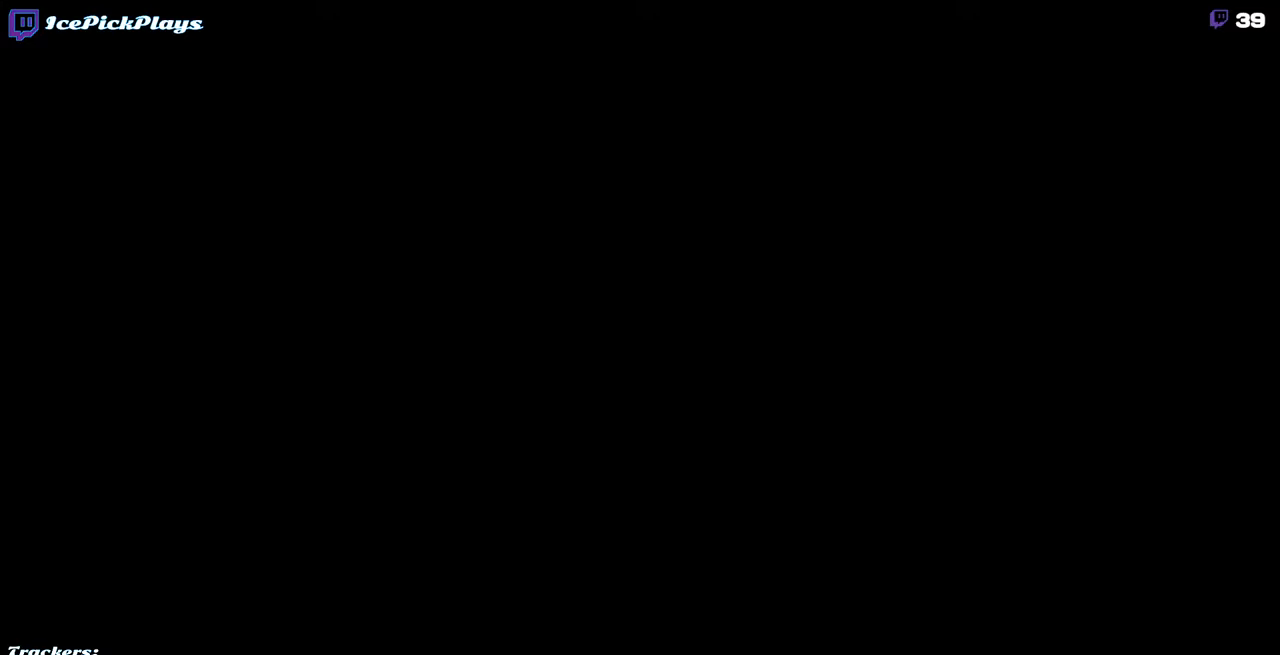
{"keys": [], "mouse": [], "events": []}
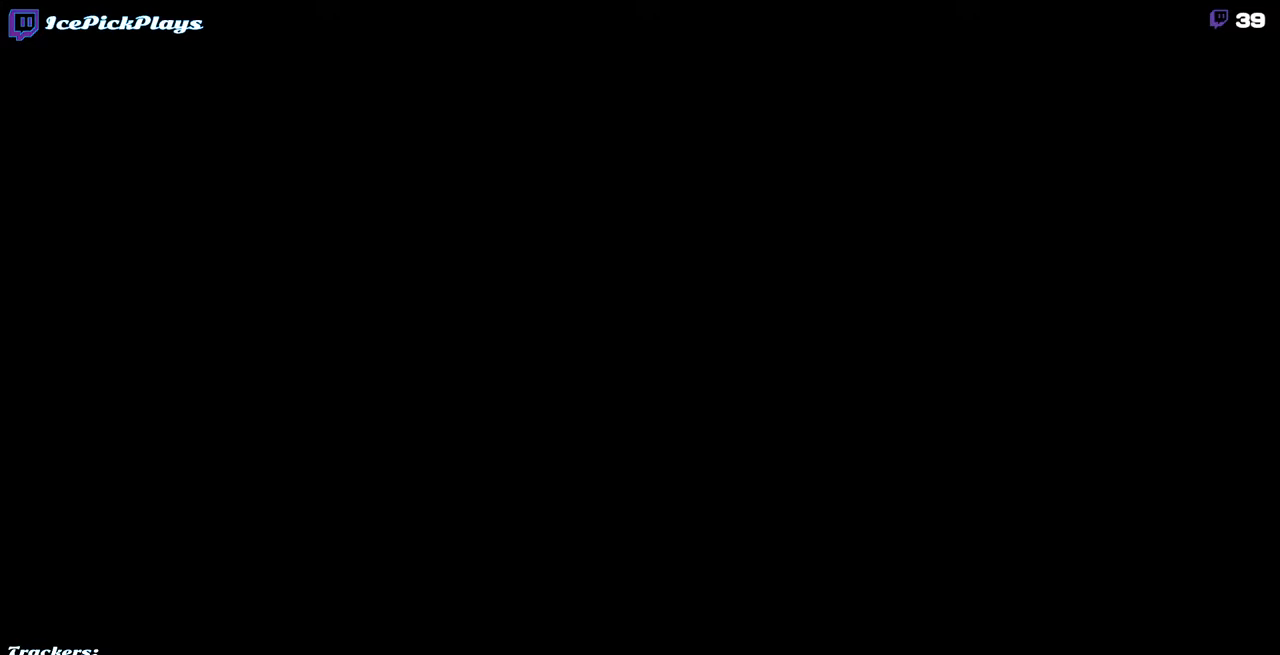
{"keys": [], "mouse": [], "events": []}
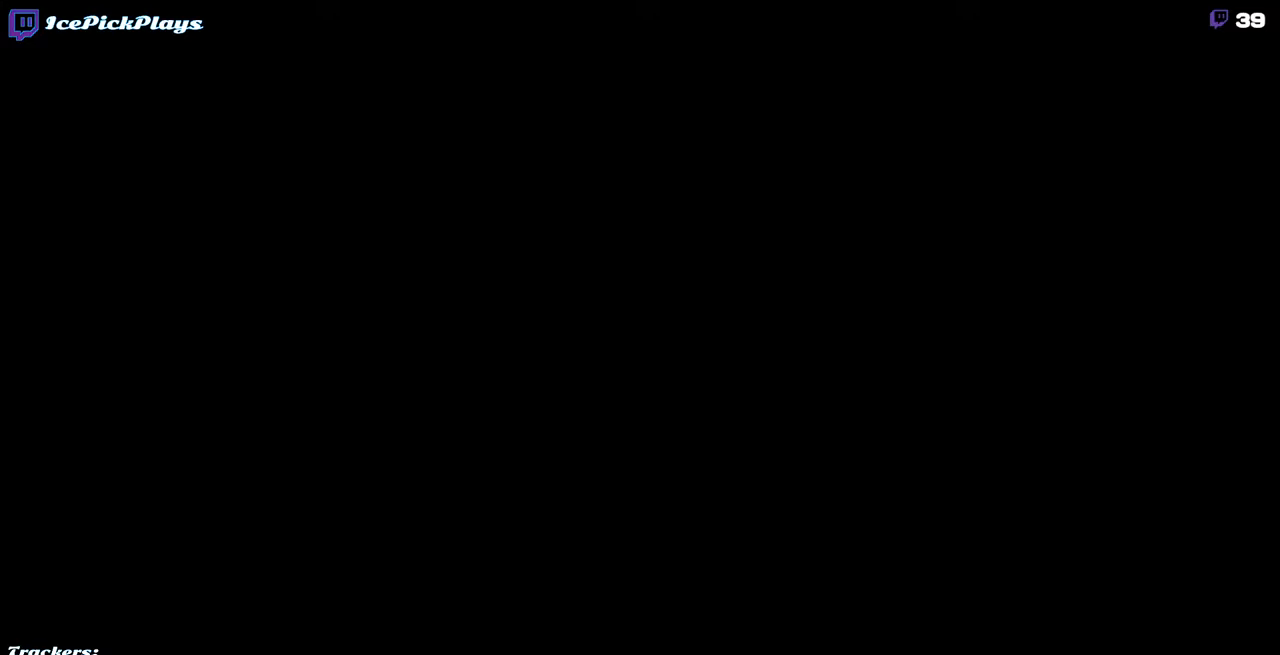
{"keys": [], "mouse": [], "events": []}
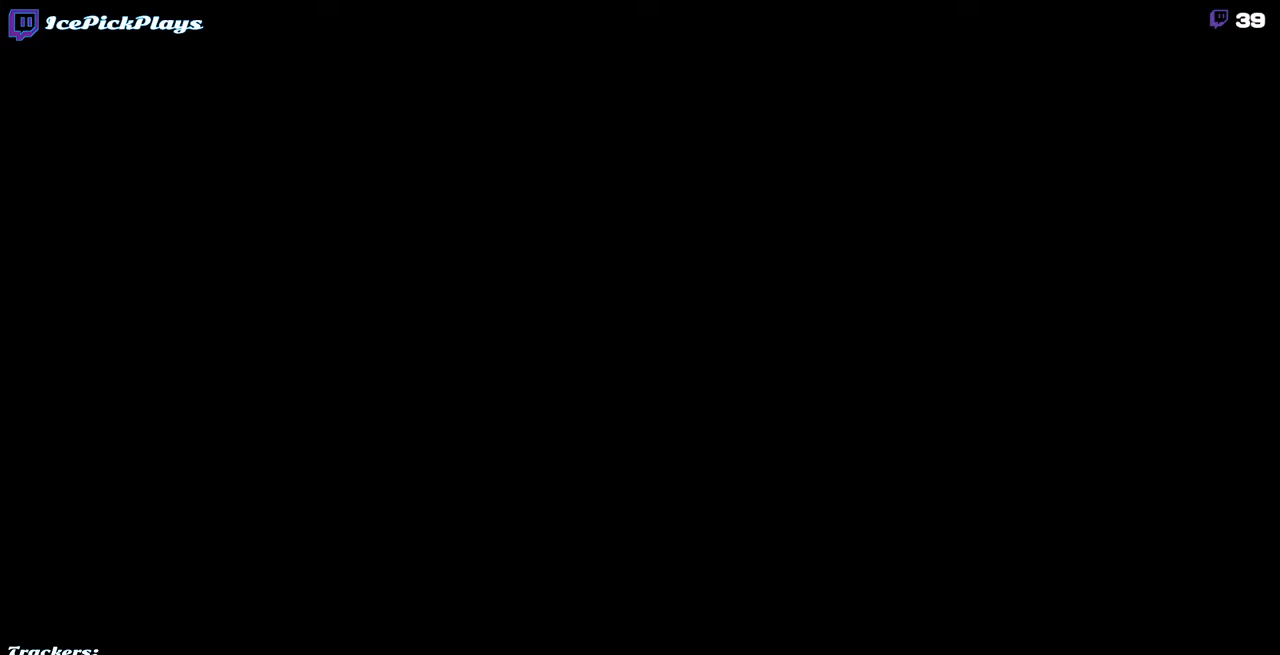
{"keys": [], "mouse": [], "events": []}
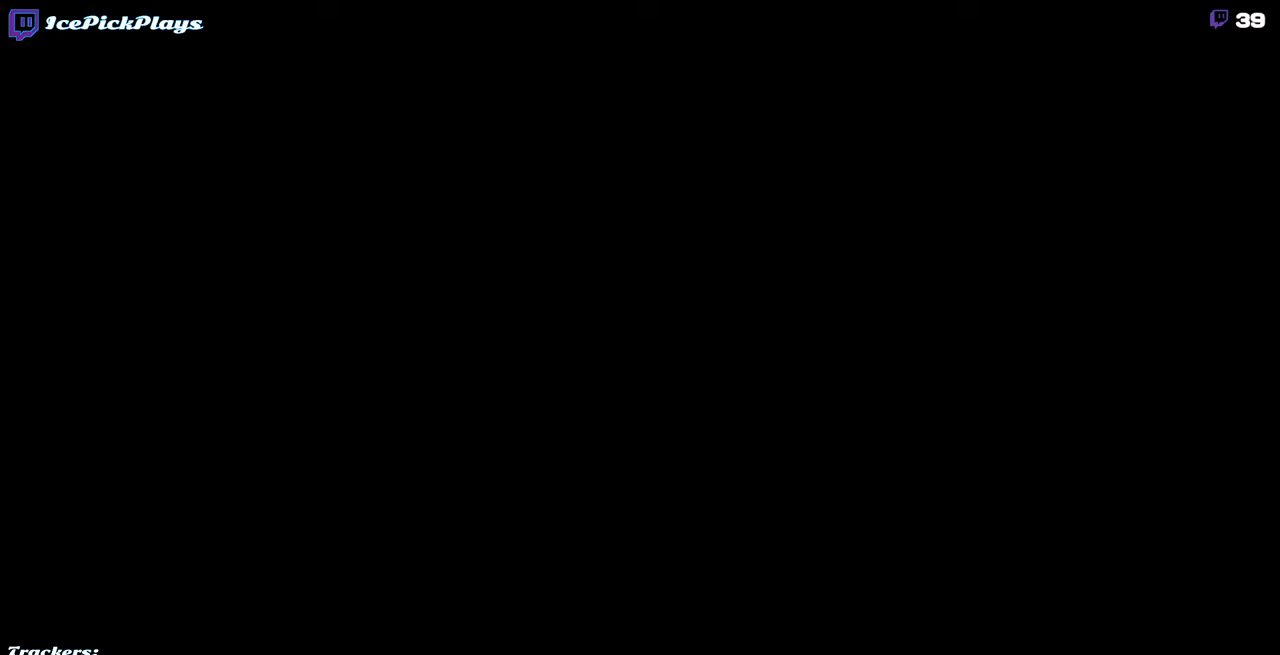
{"keys": [], "mouse": [], "events": []}
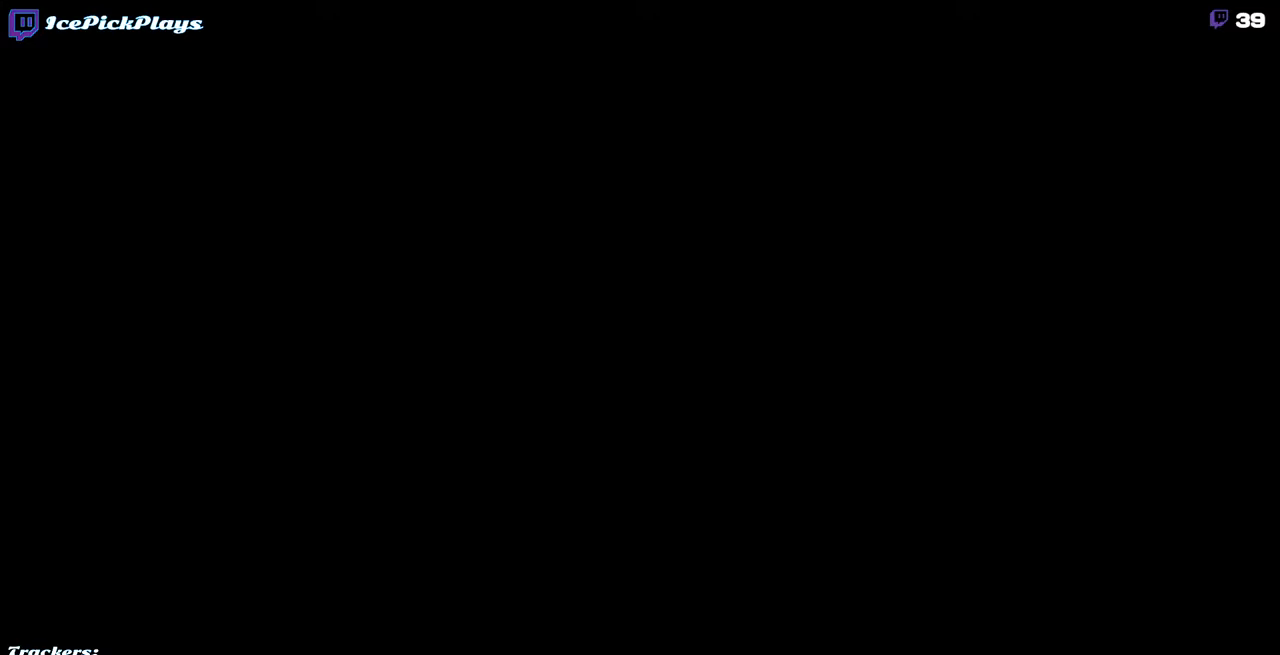
{"keys": [], "mouse": [], "events": []}
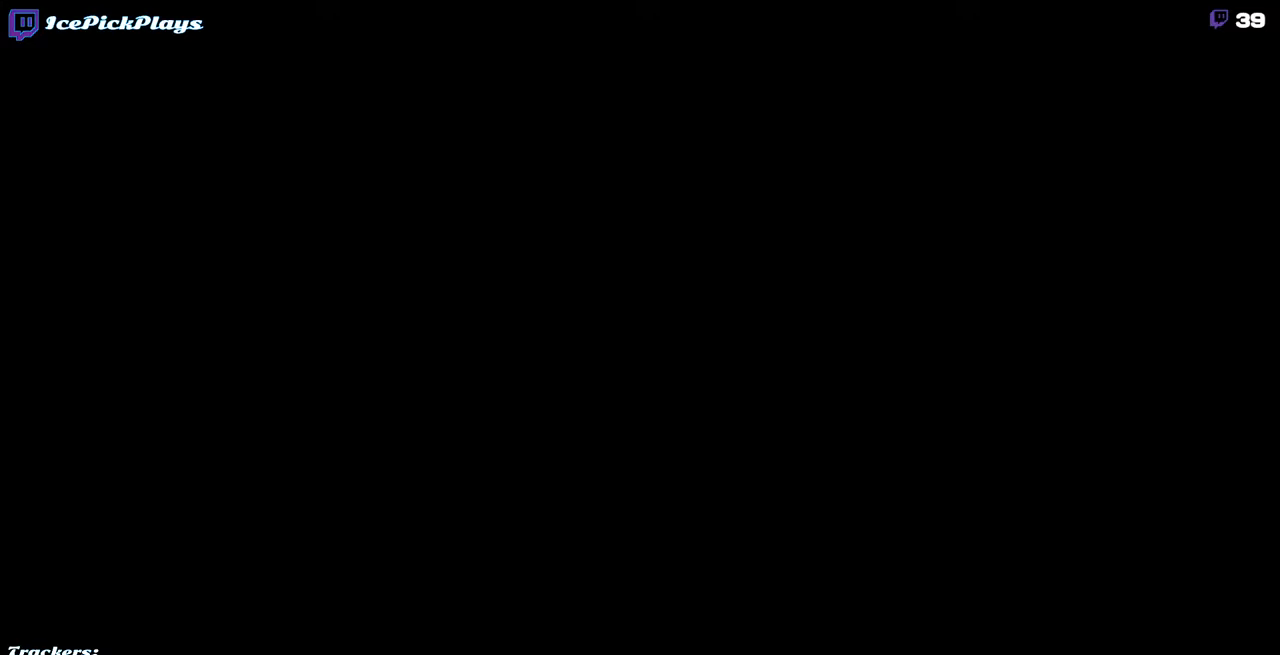
{"keys": [], "mouse": [], "events": [[83, "mouse_left", "down"], [216, "mouse_left", "up"]]}
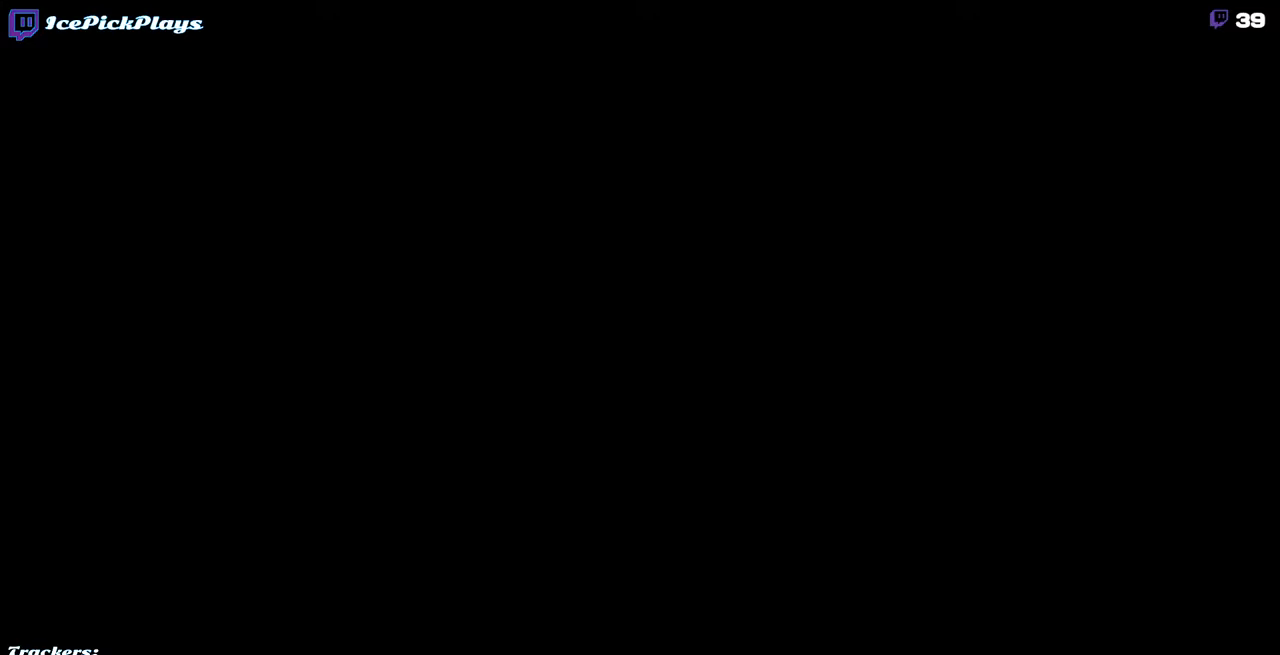
{"keys": [], "mouse": [], "events": []}
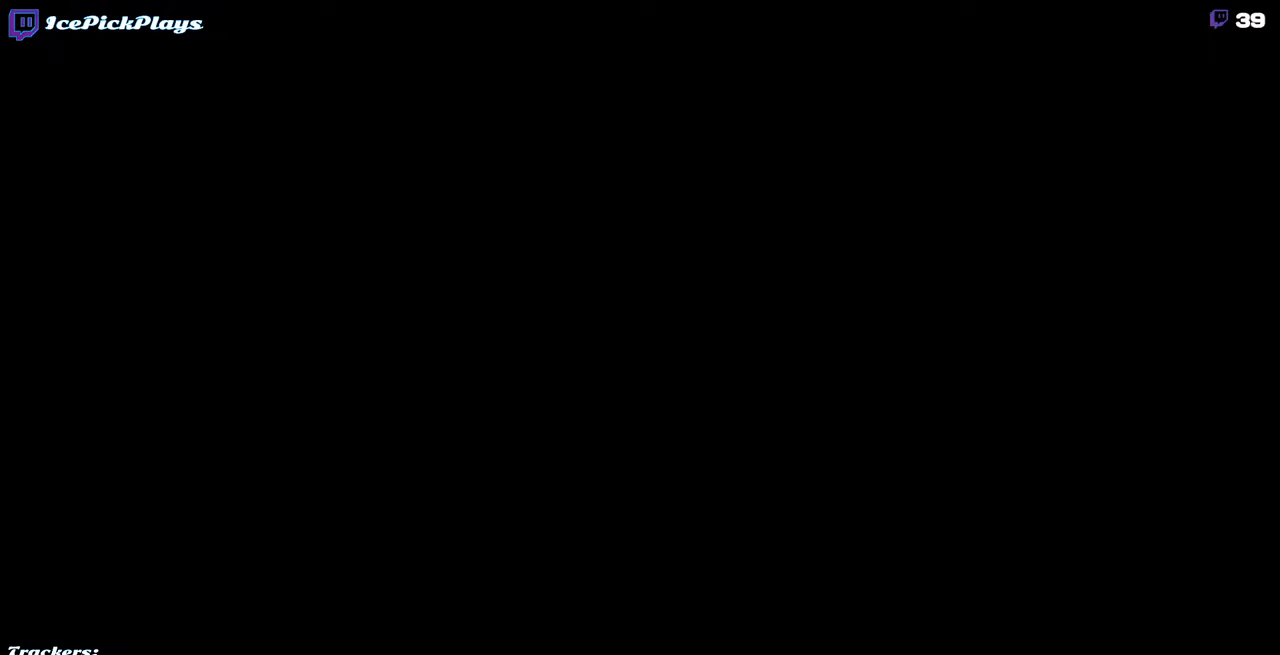
{"keys": [], "mouse": [], "events": []}
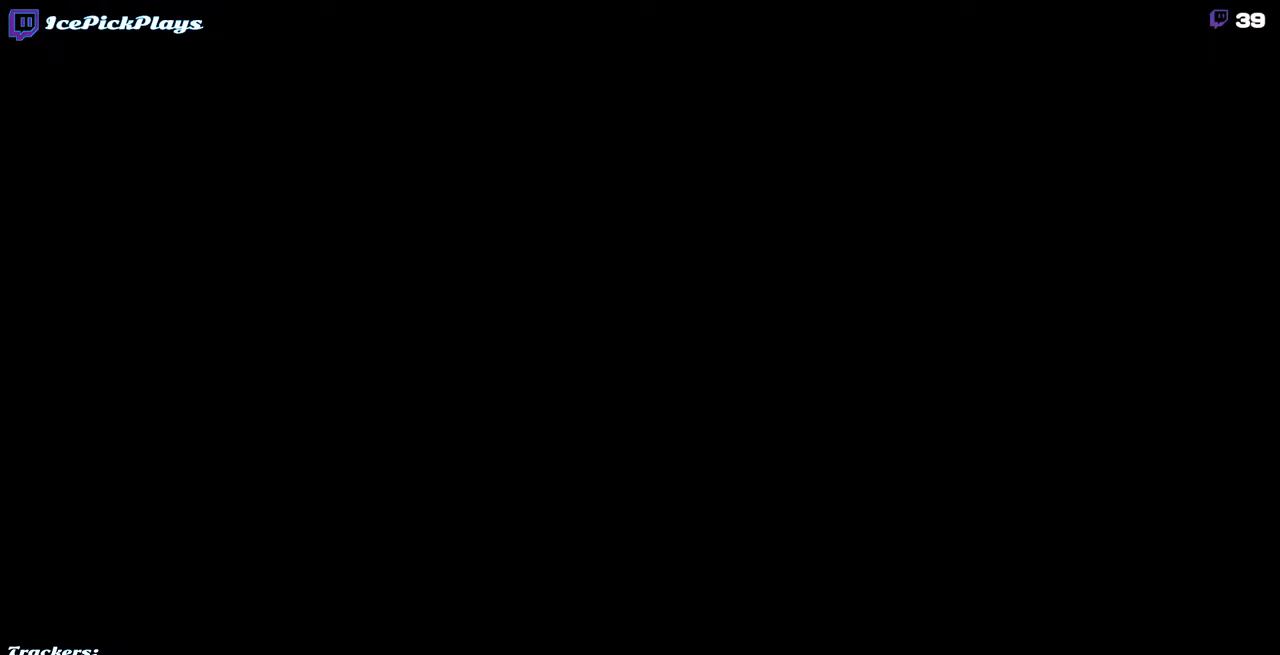
{"keys": [], "mouse": [], "events": []}
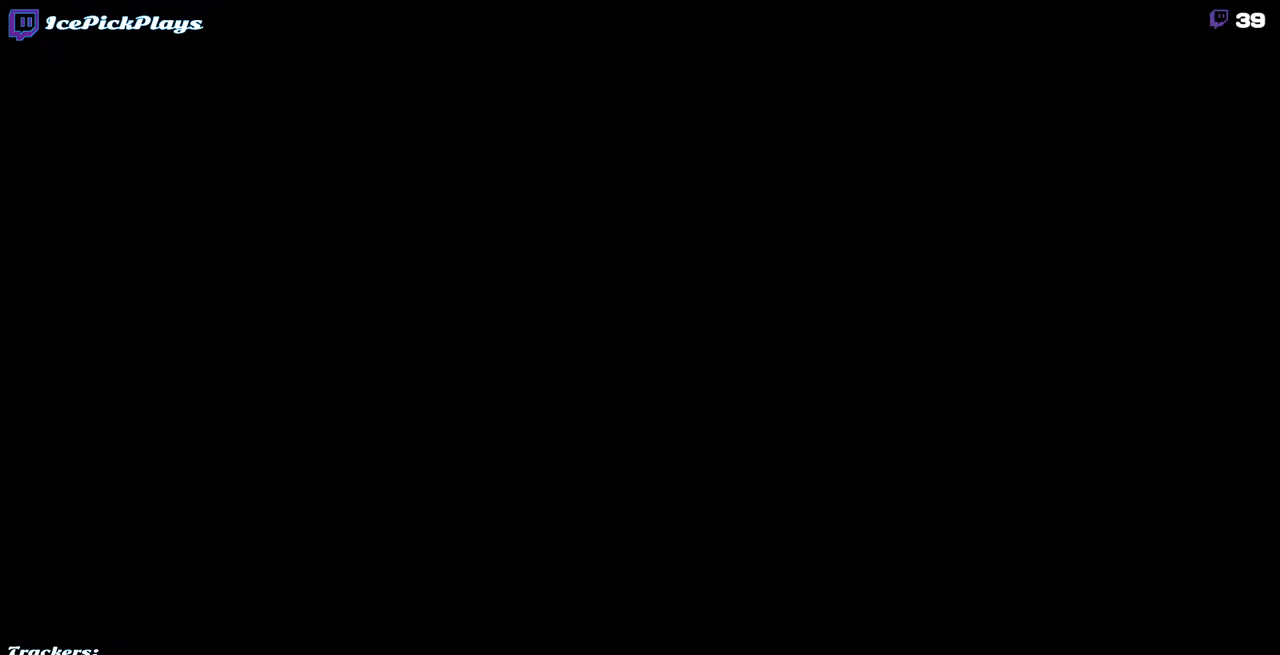
{"keys": [], "mouse": [], "events": []}
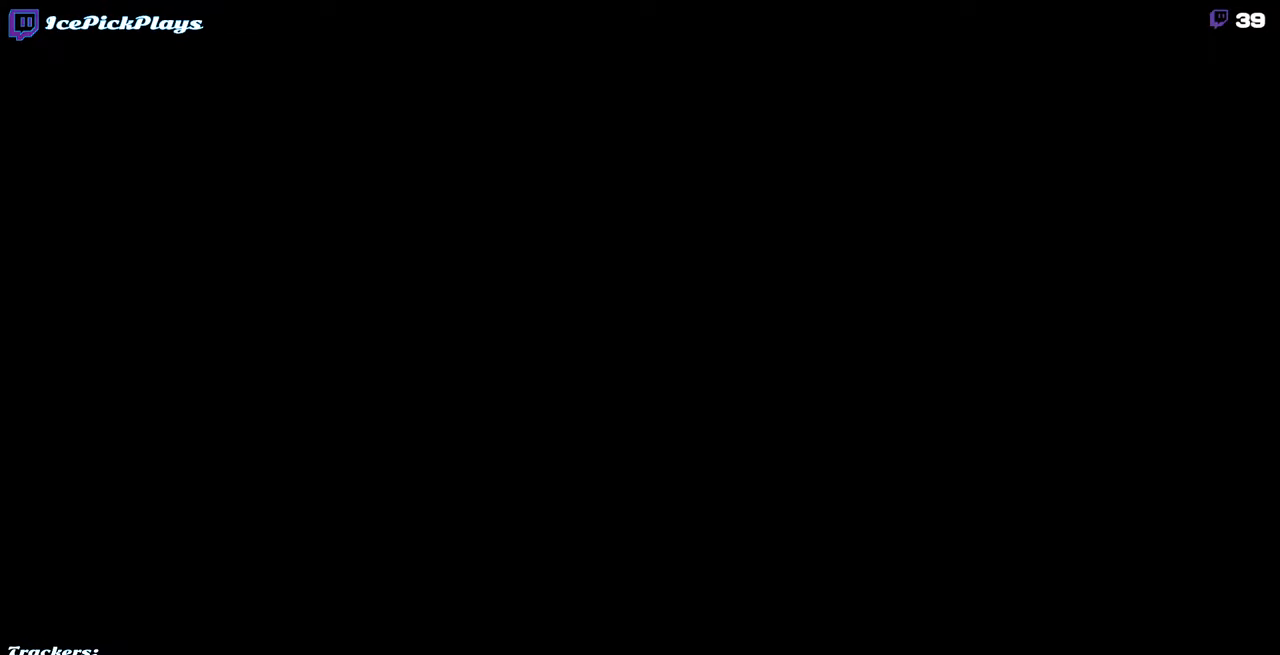
{"keys": [], "mouse": [], "events": [[383, "mouse_left", "down"], [483, "mouse_left", "up"]]}